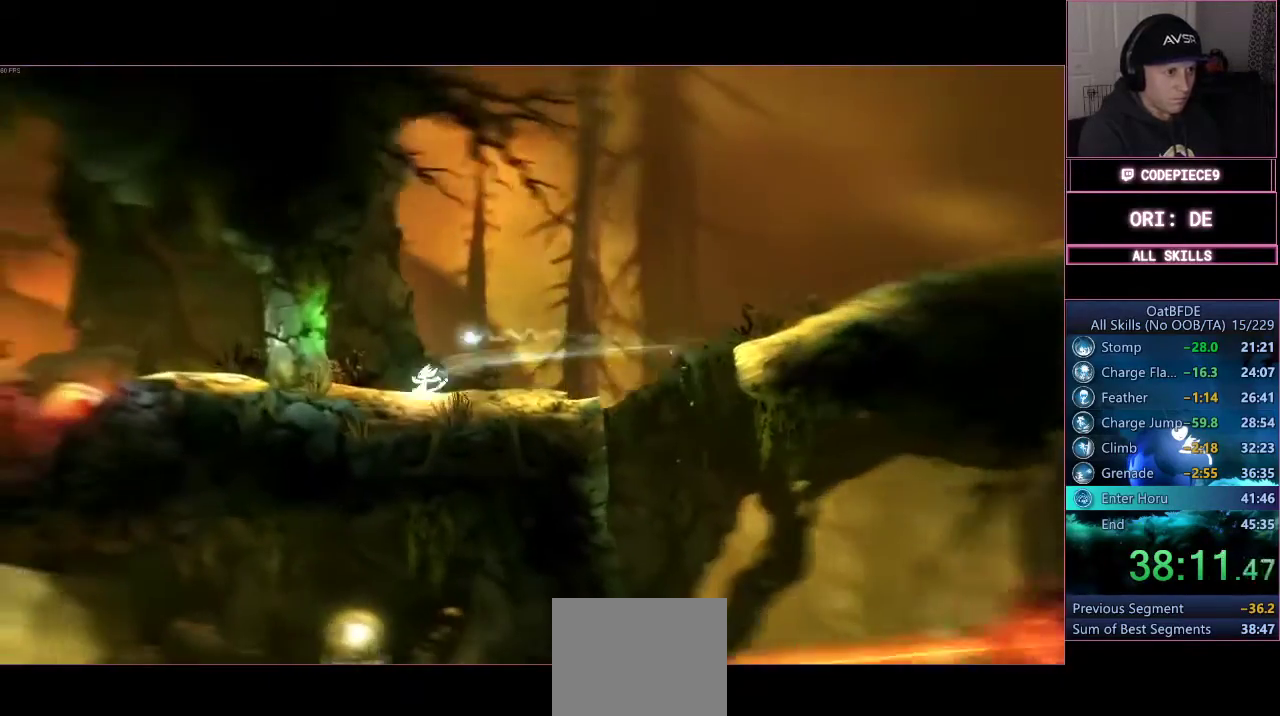
Gameplay with a controller (PlayStation layout); each line is a JSON object with the inputs held at the frame after it (dt_ms = milliseconds from this image to that frame). "events" lists button and stick changes between this image and that frame as [ms after this image, input, new state], when the widget could be followed in between. Not read: R3.
{"dt_ms": 500, "buttons": ["CROSS"], "left_stick": "center", "right_stick": "center"}
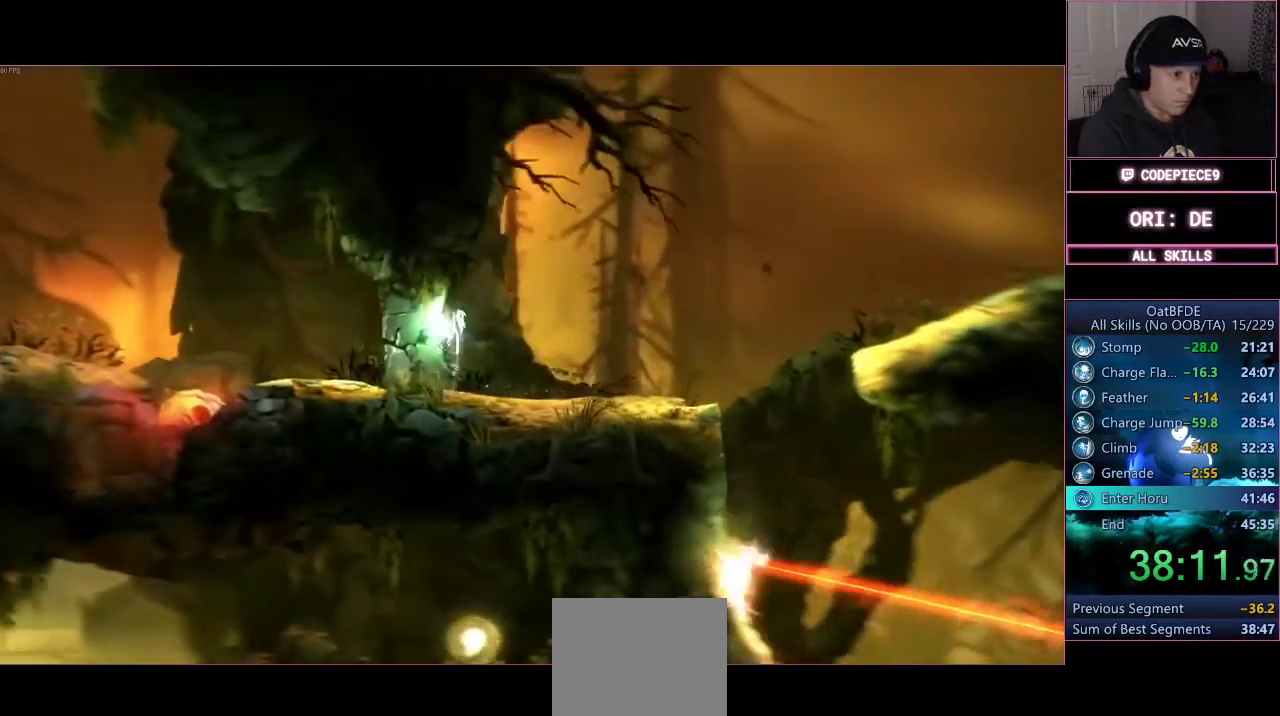
{"dt_ms": 500, "buttons": [], "left_stick": "left", "right_stick": "center", "events": [[167, "left_stick", "down"], [233, "CROSS", "up"], [500, "left_stick", "left"]]}
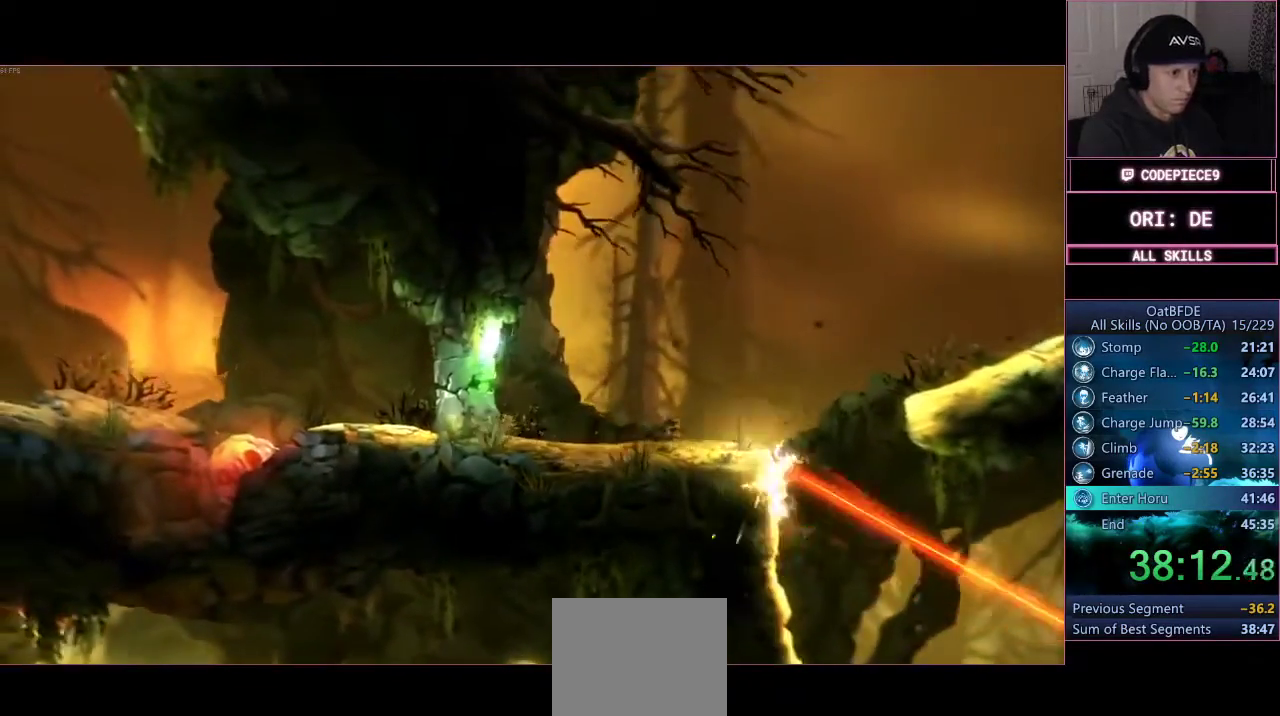
{"dt_ms": 500, "buttons": ["CROSS"], "left_stick": "left", "right_stick": "center", "events": [[400, "CROSS", "down"]]}
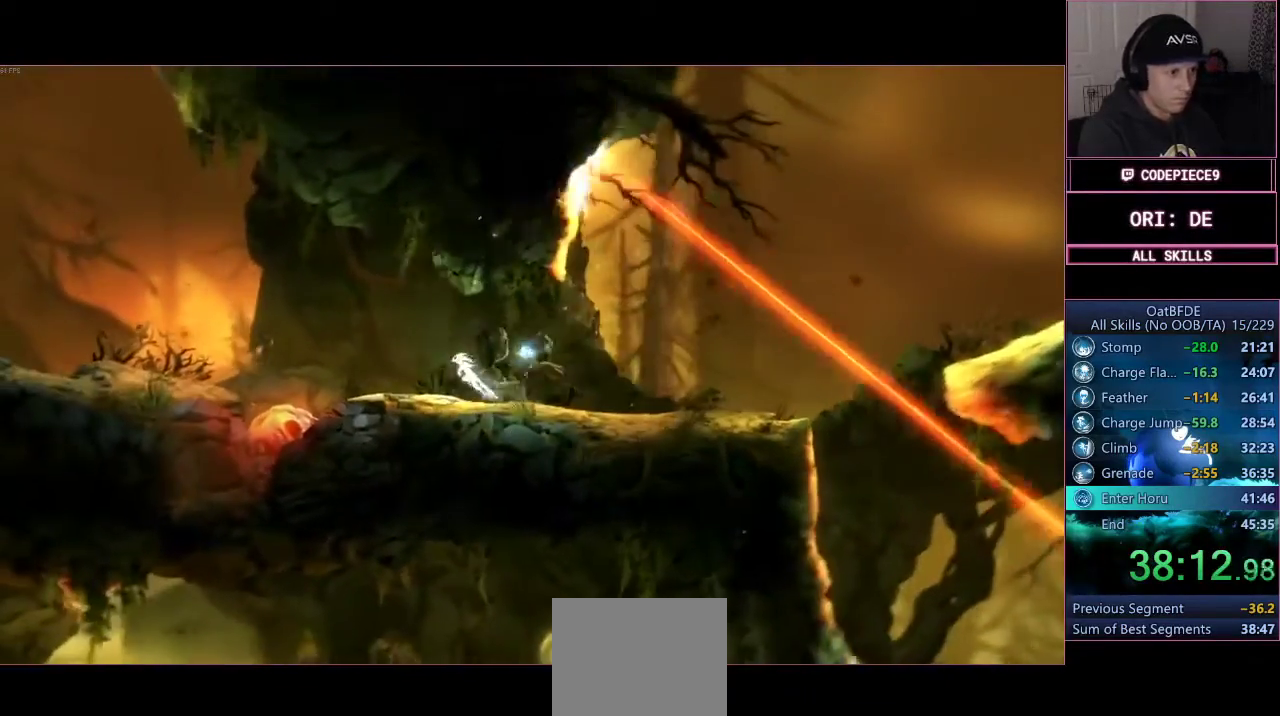
{"dt_ms": 500, "buttons": ["R1"], "left_stick": "left", "right_stick": "center", "events": [[100, "CROSS", "up"], [167, "CROSS", "down"], [300, "CROSS", "up"], [367, "R1", "down"]]}
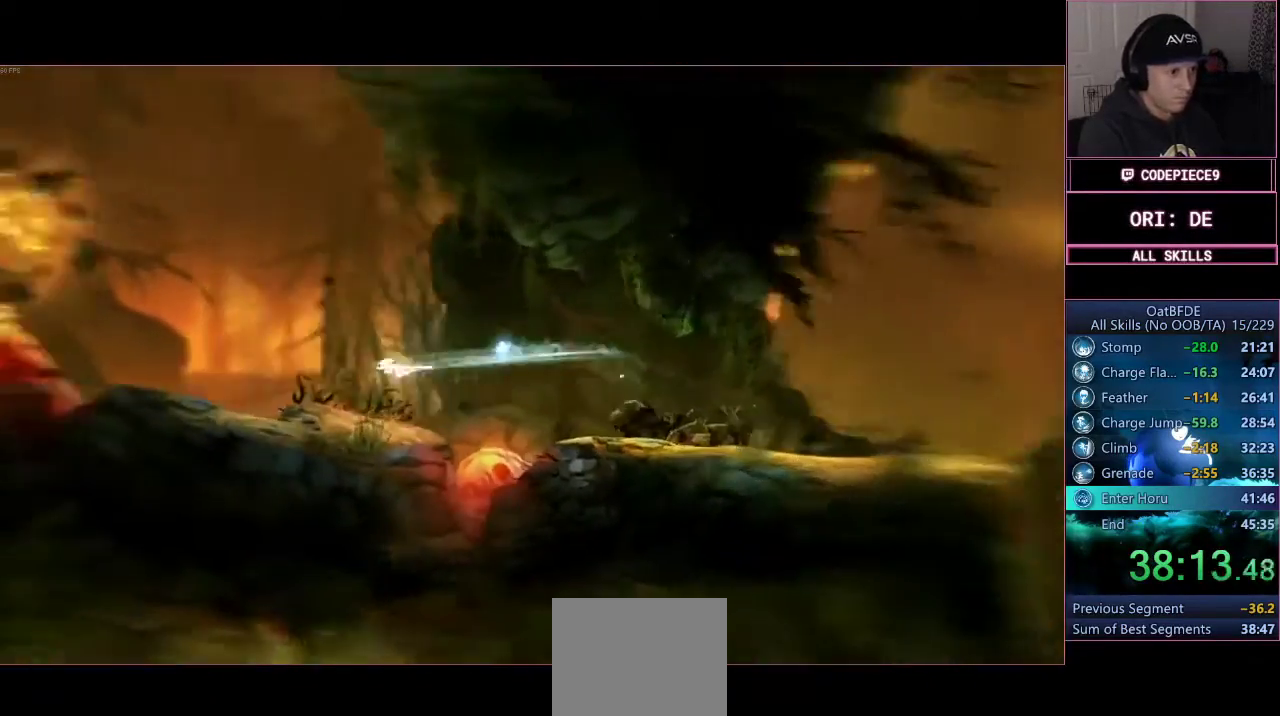
{"dt_ms": 500, "buttons": ["L2"], "left_stick": "center", "right_stick": "center", "events": [[33, "R1", "up"], [100, "L2", "down"], [500, "left_stick", "center"]]}
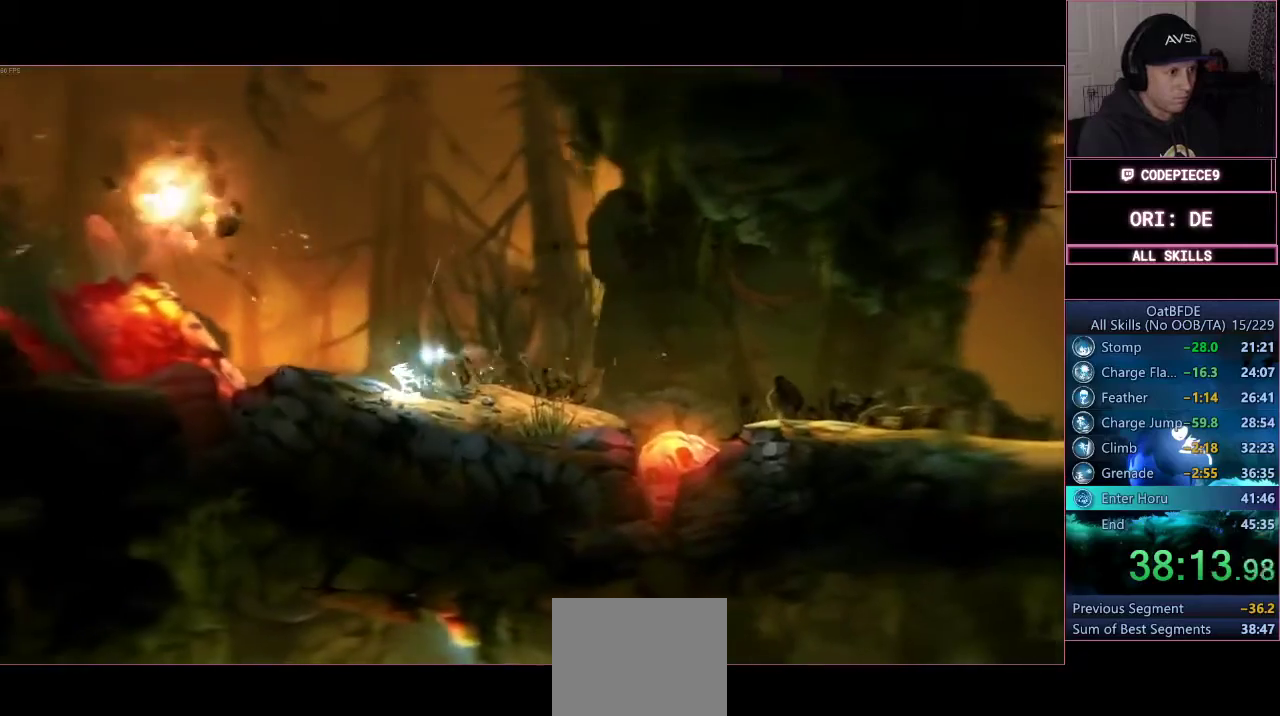
{"dt_ms": 500, "buttons": ["L2"], "left_stick": "left", "right_stick": "center", "events": [[200, "CROSS", "down"], [200, "left_stick", "left"], [433, "CROSS", "up"]]}
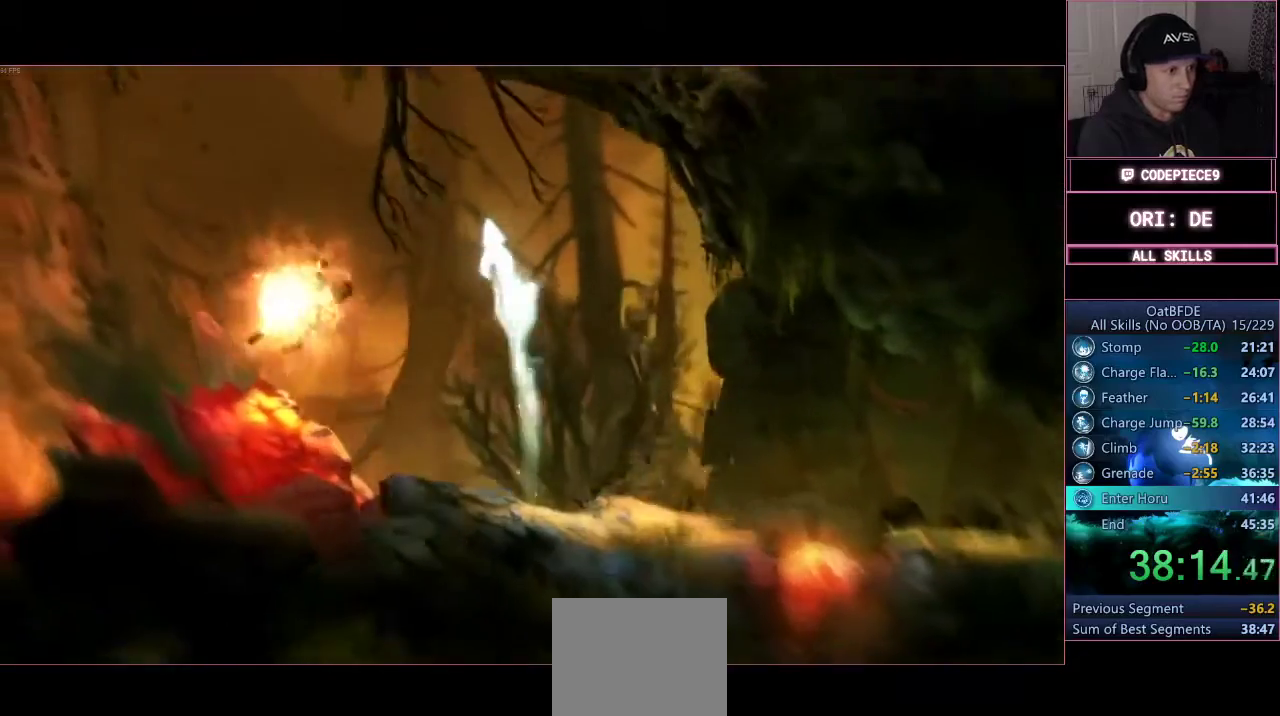
{"dt_ms": 500, "buttons": ["TRIANGLE"], "left_stick": "left", "right_stick": "center", "events": [[67, "CROSS", "down"], [67, "L2", "up"], [200, "CROSS", "up"], [367, "TRIANGLE", "down"]]}
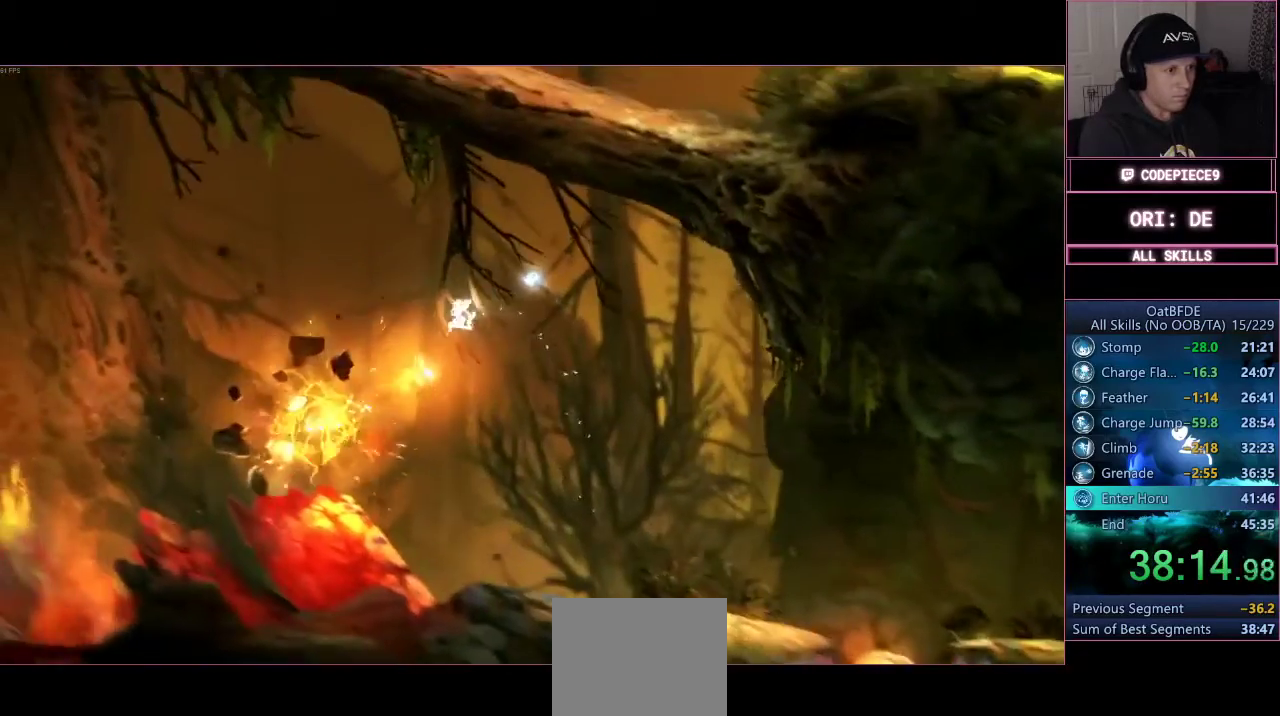
{"dt_ms": 500, "buttons": ["DPAD_LEFT"], "left_stick": "left", "right_stick": "center", "events": [[300, "TRIANGLE", "up"], [467, "DPAD_LEFT", "down"]]}
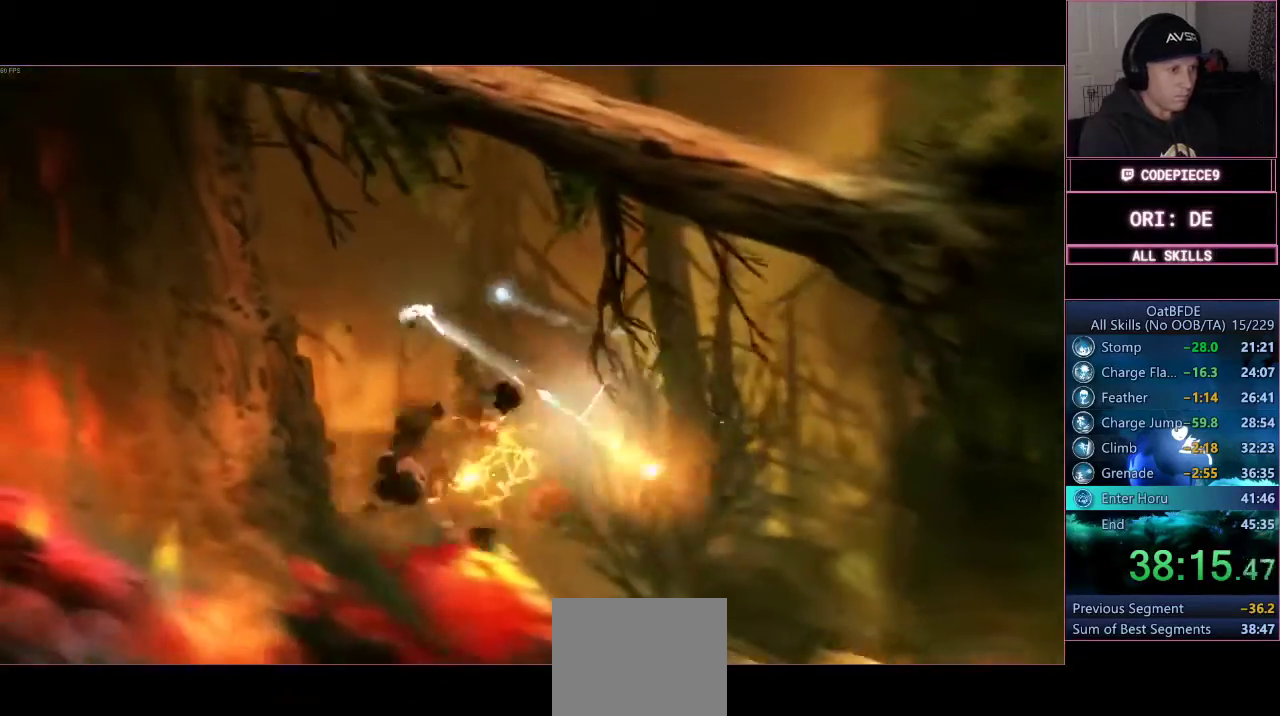
{"dt_ms": 1000, "buttons": ["R2"], "left_stick": "up", "right_stick": "center"}
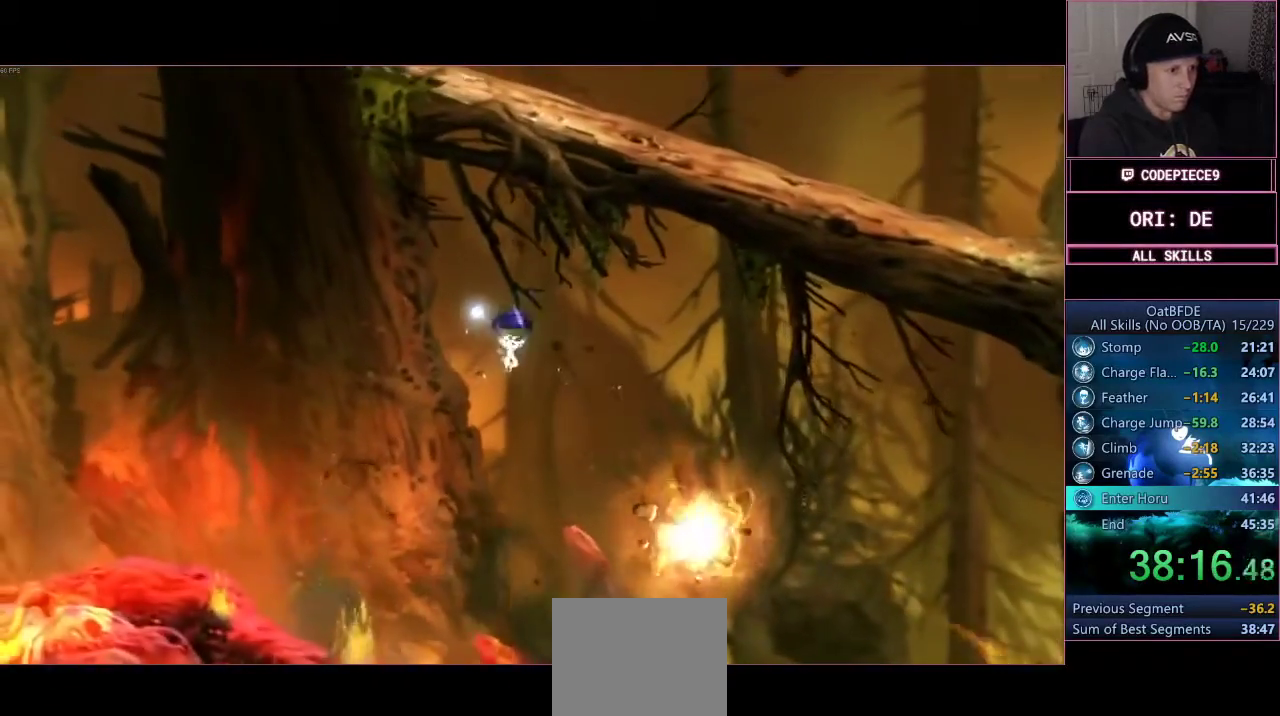
{"dt_ms": 500, "buttons": ["TRIANGLE", "R2"], "left_stick": "up-left", "right_stick": "center", "events": [[267, "left_stick", "up-left"], [367, "TRIANGLE", "down"]]}
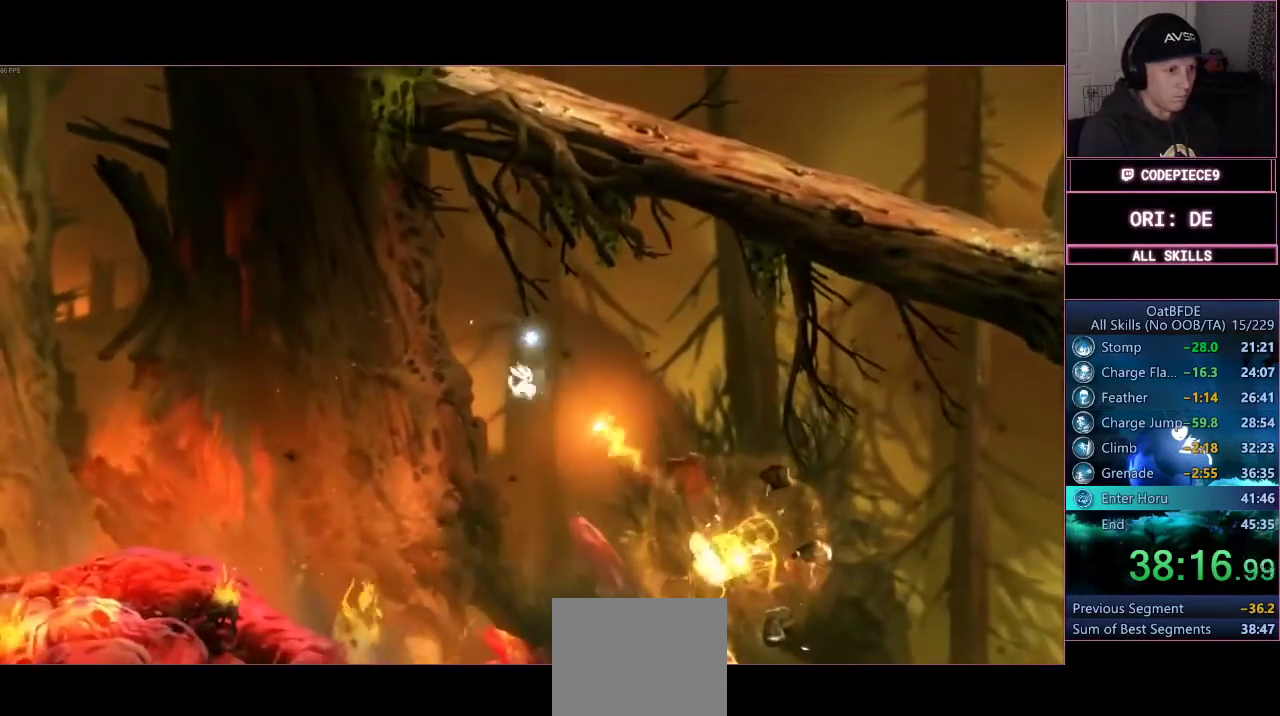
{"dt_ms": 500, "buttons": ["R2"], "left_stick": "center", "right_stick": "center", "events": [[400, "TRIANGLE", "up"], [467, "left_stick", "center"]]}
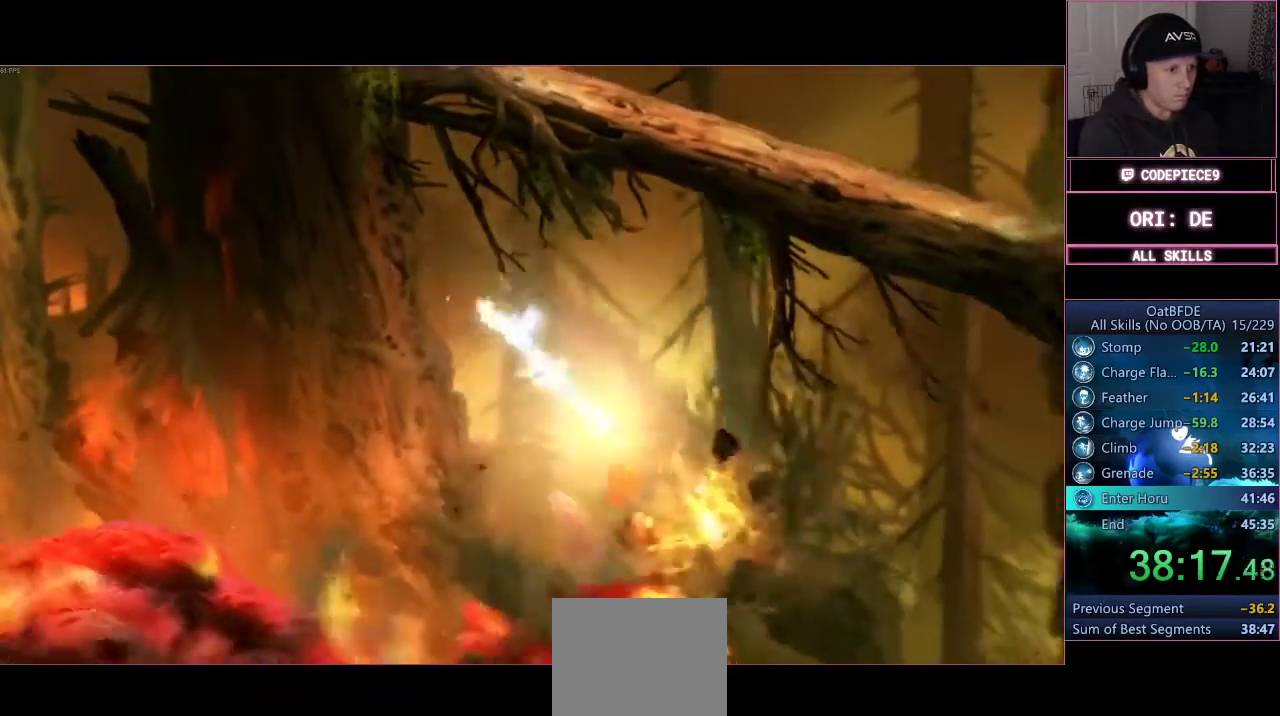
{"dt_ms": 500, "buttons": [], "left_stick": "center", "right_stick": "center", "events": [[67, "R2", "up"]]}
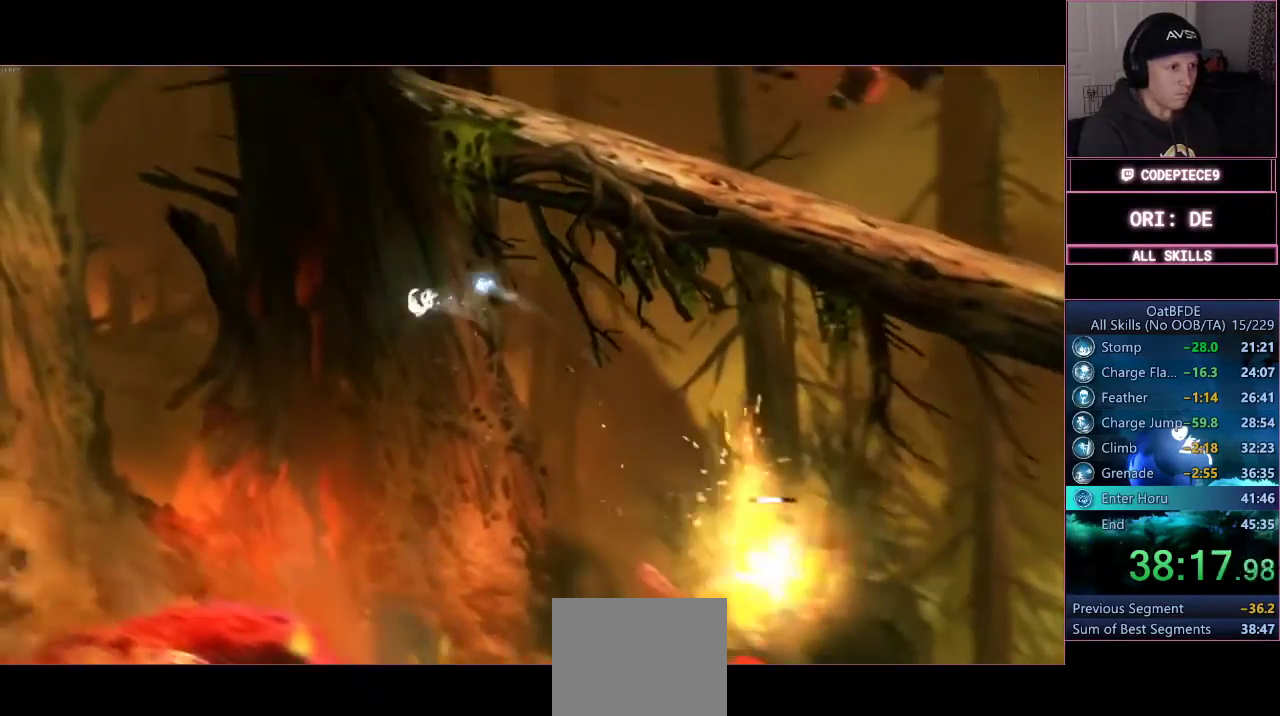
{"dt_ms": 500, "buttons": ["CROSS"], "left_stick": "center", "right_stick": "center", "events": [[433, "CROSS", "down"]]}
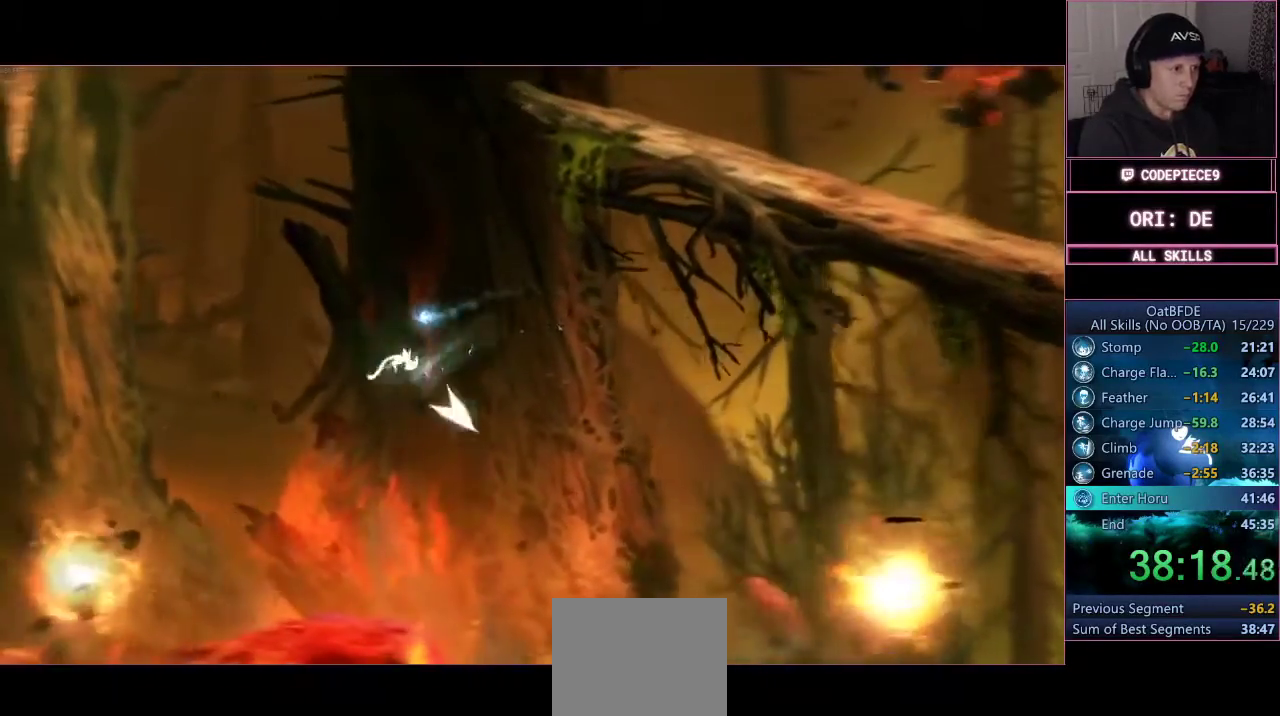
{"dt_ms": 1000, "buttons": ["TRIANGLE", "R2"], "left_stick": "left", "right_stick": "center"}
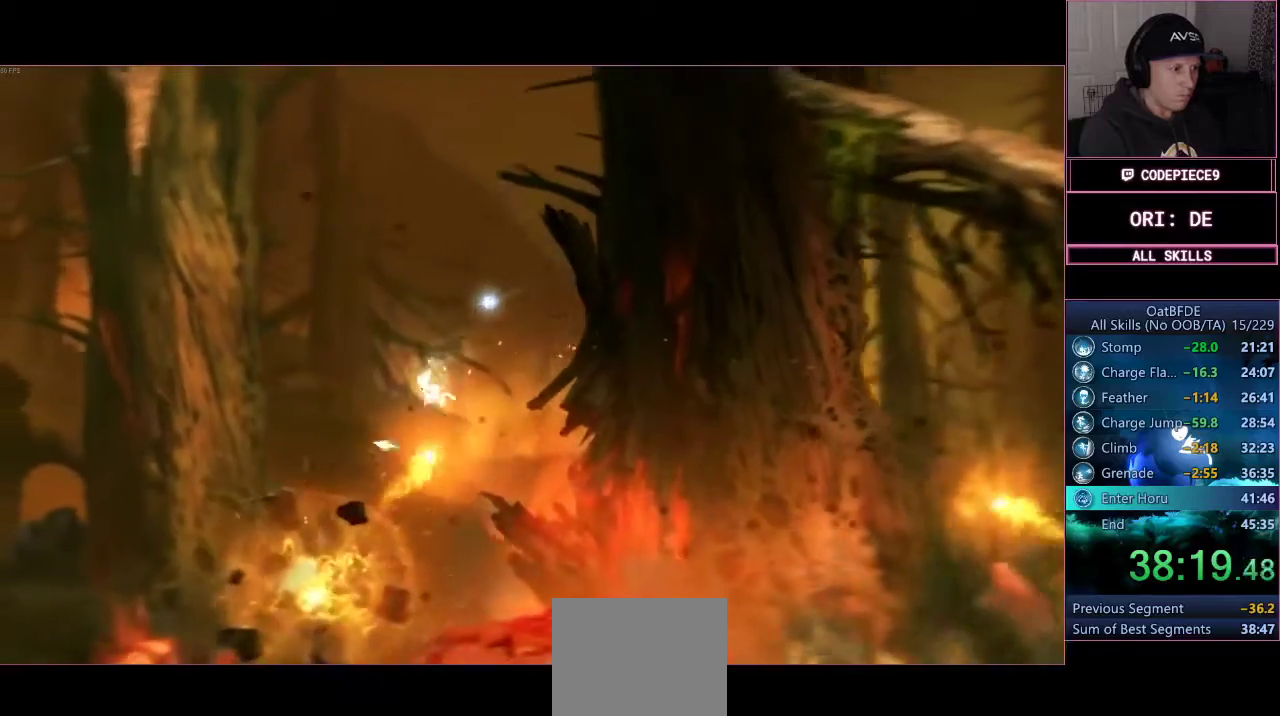
{"dt_ms": 500, "buttons": ["DPAD_LEFT"], "left_stick": "center", "right_stick": "center", "events": [[67, "DPAD_LEFT", "down"], [233, "TRIANGLE", "up"], [267, "left_stick", "center"], [300, "R2", "up"]]}
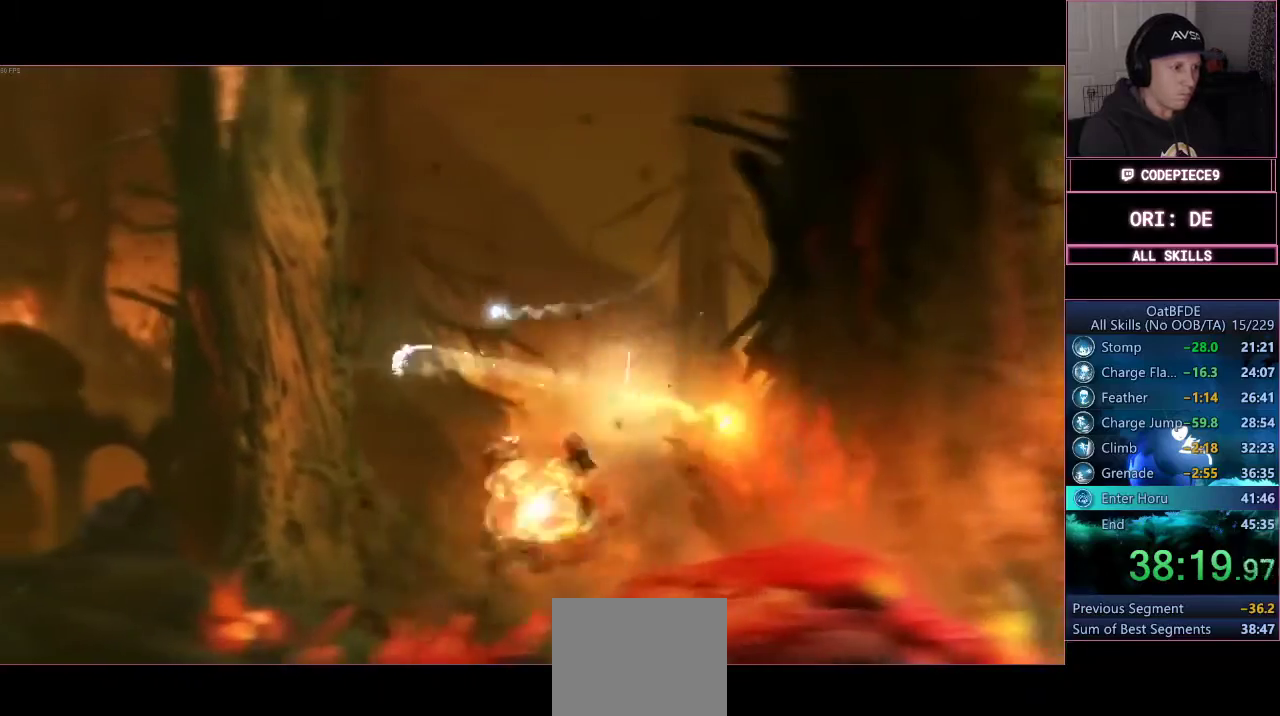
{"dt_ms": 500, "buttons": ["DPAD_LEFT"], "left_stick": "center", "right_stick": "center", "events": [[100, "DPAD_LEFT", "up"], [200, "DPAD_LEFT", "down"]]}
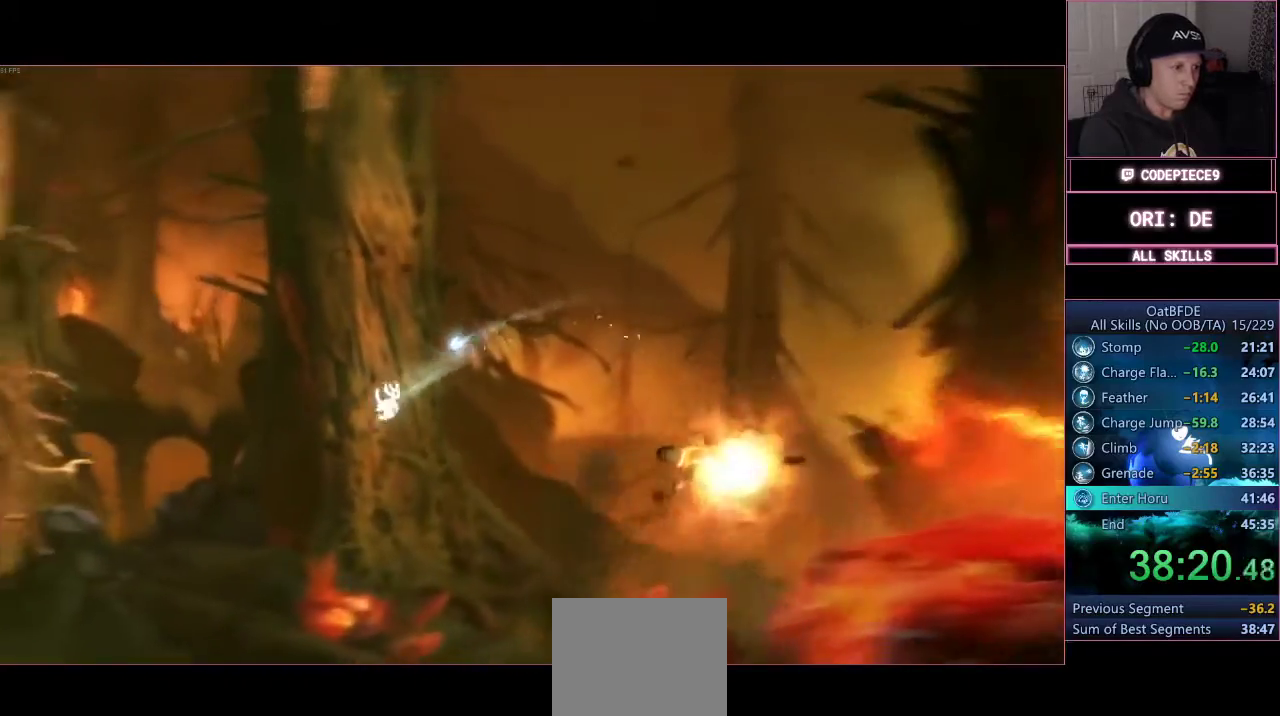
{"dt_ms": 500, "buttons": ["CROSS"], "left_stick": "center", "right_stick": "center"}
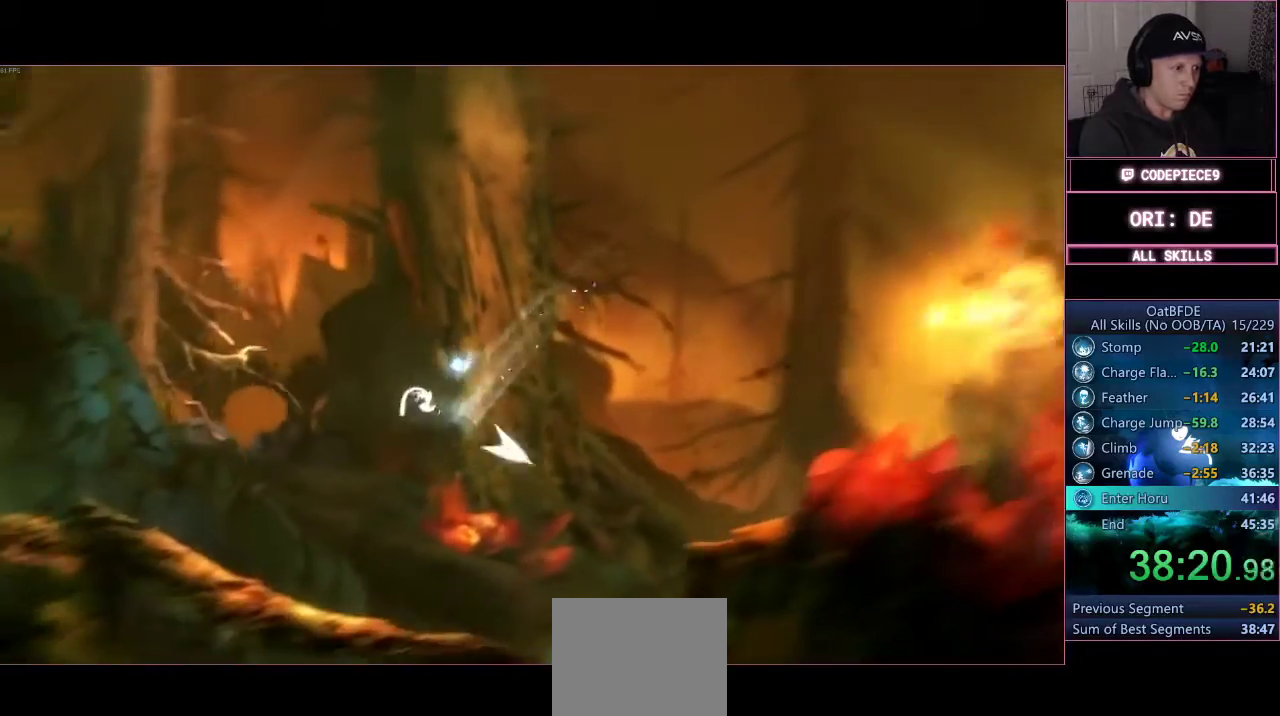
{"dt_ms": 500, "buttons": ["R2"], "left_stick": "center", "right_stick": "center", "events": [[167, "CROSS", "up"], [300, "R2", "down"]]}
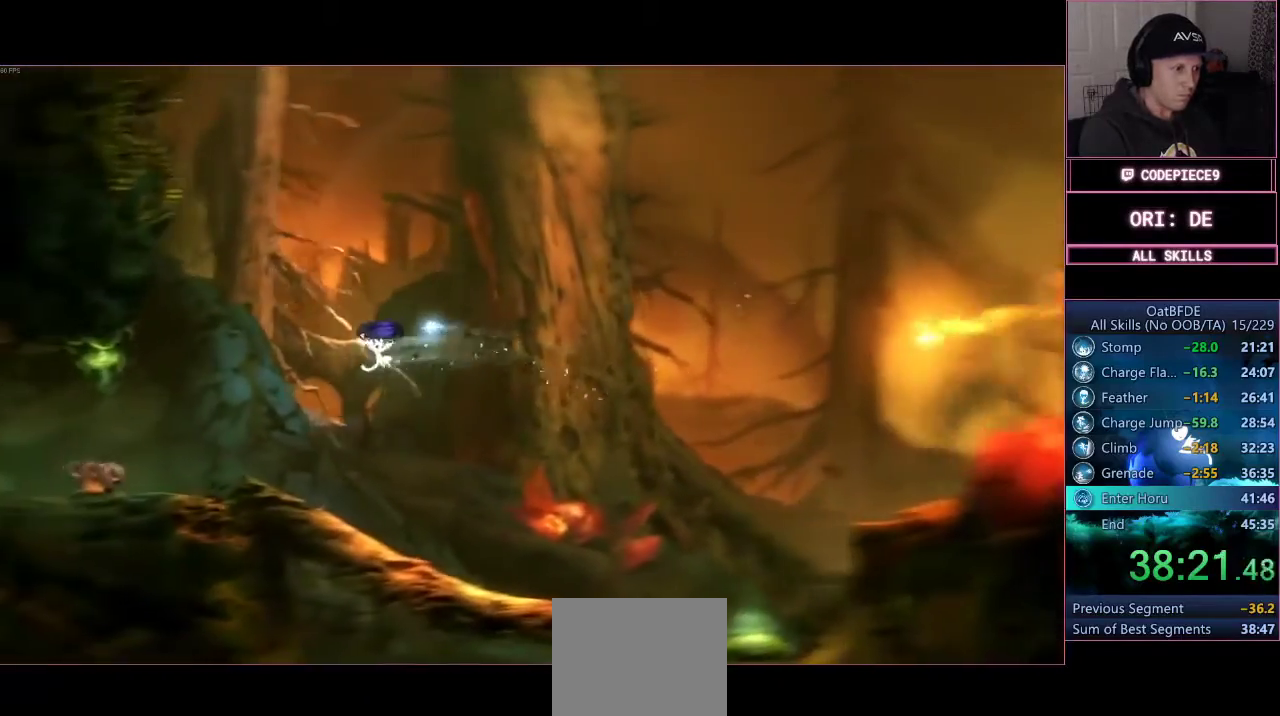
{"dt_ms": 500, "buttons": ["TRIANGLE", "R2"], "left_stick": "left", "right_stick": "center", "events": [[300, "left_stick", "left"], [367, "TRIANGLE", "down"]]}
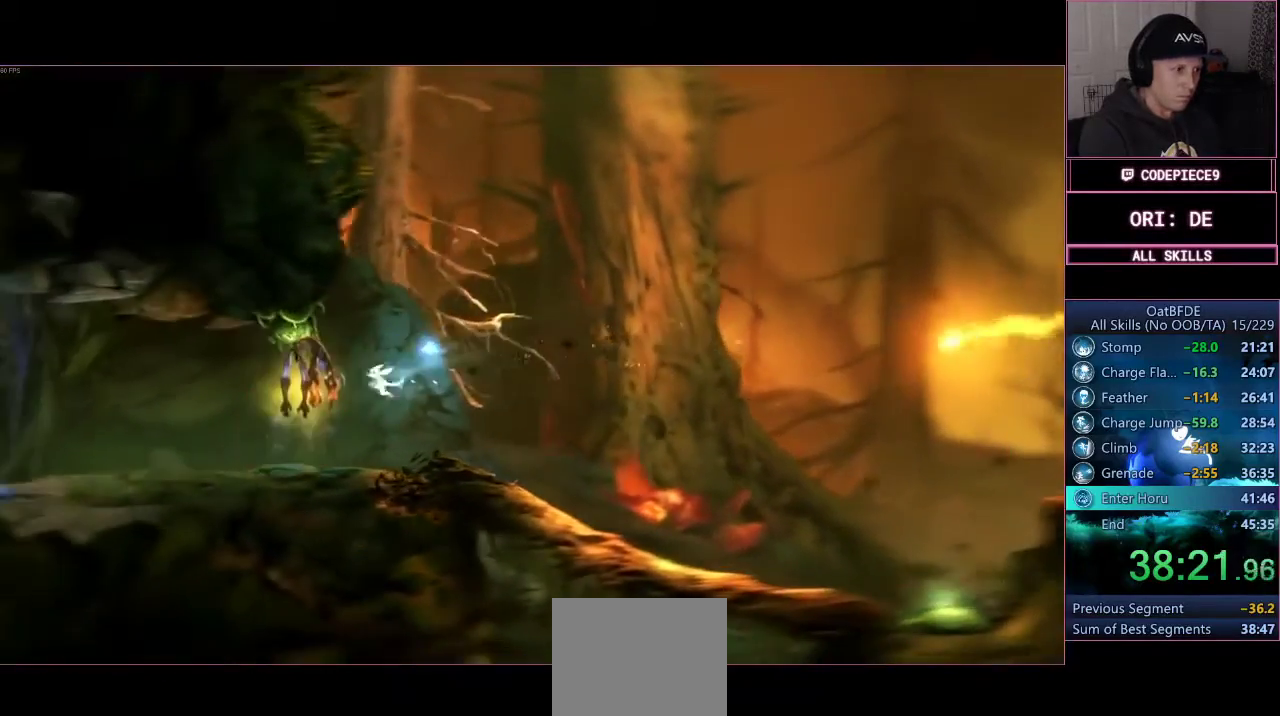
{"dt_ms": 500, "buttons": [], "left_stick": "center", "right_stick": "center", "events": [[233, "R2", "up"], [233, "TRIANGLE", "up"], [300, "left_stick", "center"]]}
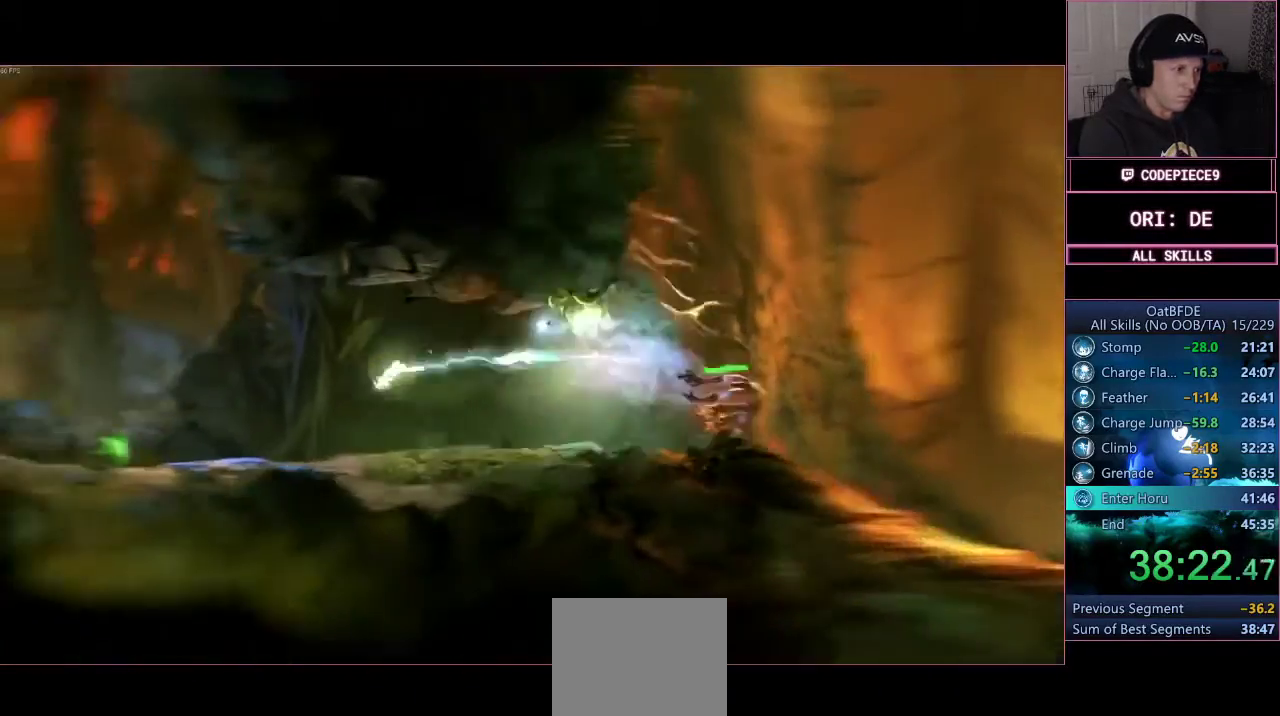
{"dt_ms": 500, "buttons": [], "left_stick": "left", "right_stick": "center", "events": [[200, "CROSS", "down"], [400, "CROSS", "up"], [500, "left_stick", "left"]]}
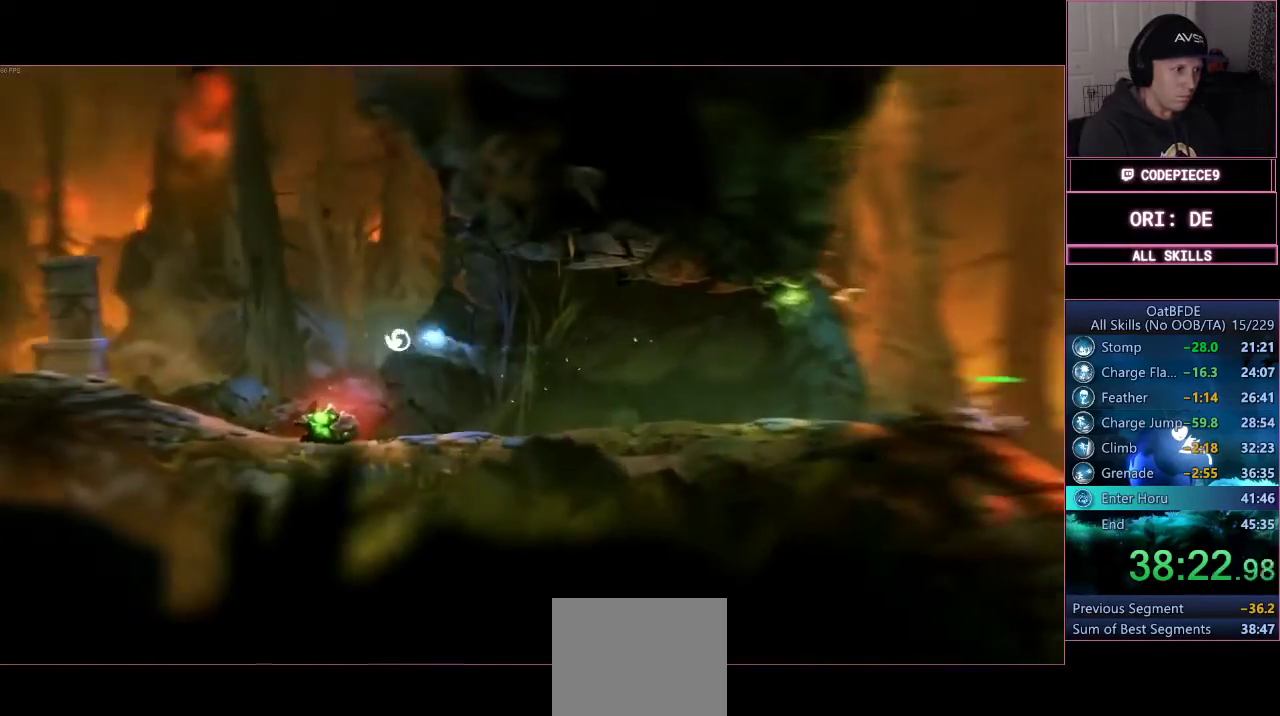
{"dt_ms": 500, "buttons": [], "left_stick": "up-left", "right_stick": "center", "events": [[100, "TRIANGLE", "down"], [167, "left_stick", "up-left"], [500, "TRIANGLE", "up"]]}
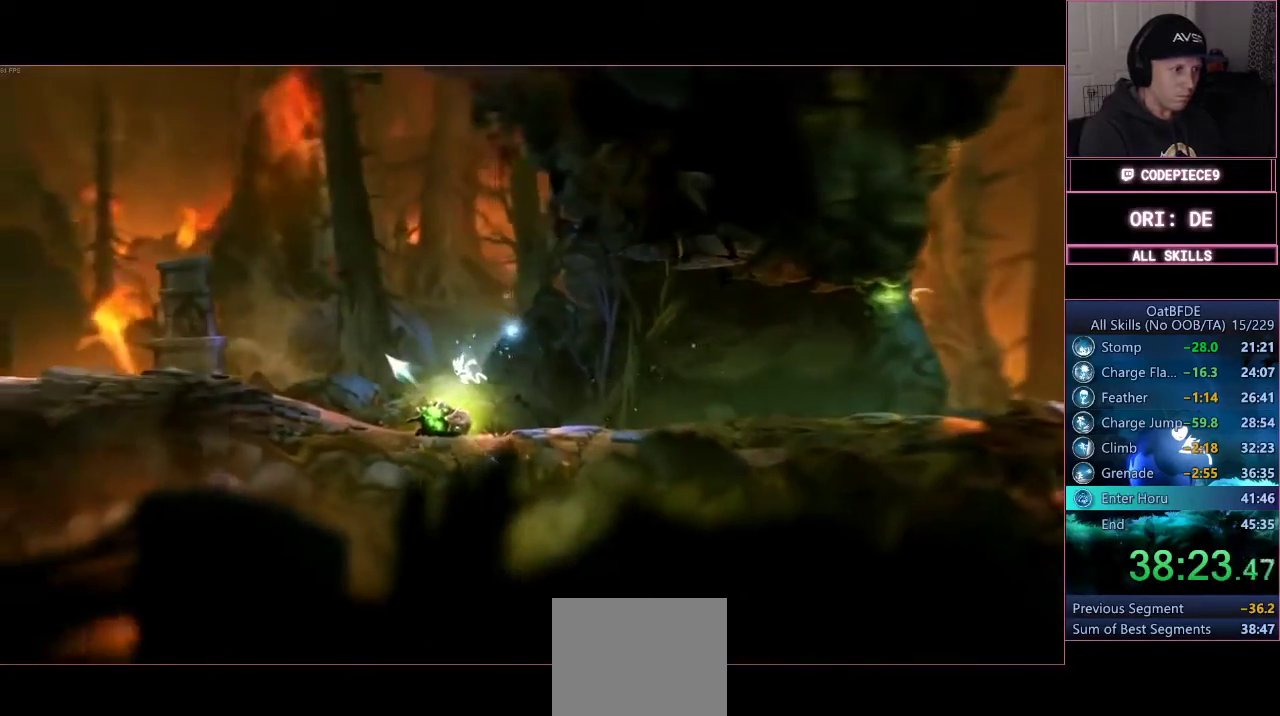
{"dt_ms": 500, "buttons": ["L2", "L3"], "left_stick": "left", "right_stick": "center", "events": [[300, "L2", "down"], [333, "L3", "down"], [333, "left_stick", "left"]]}
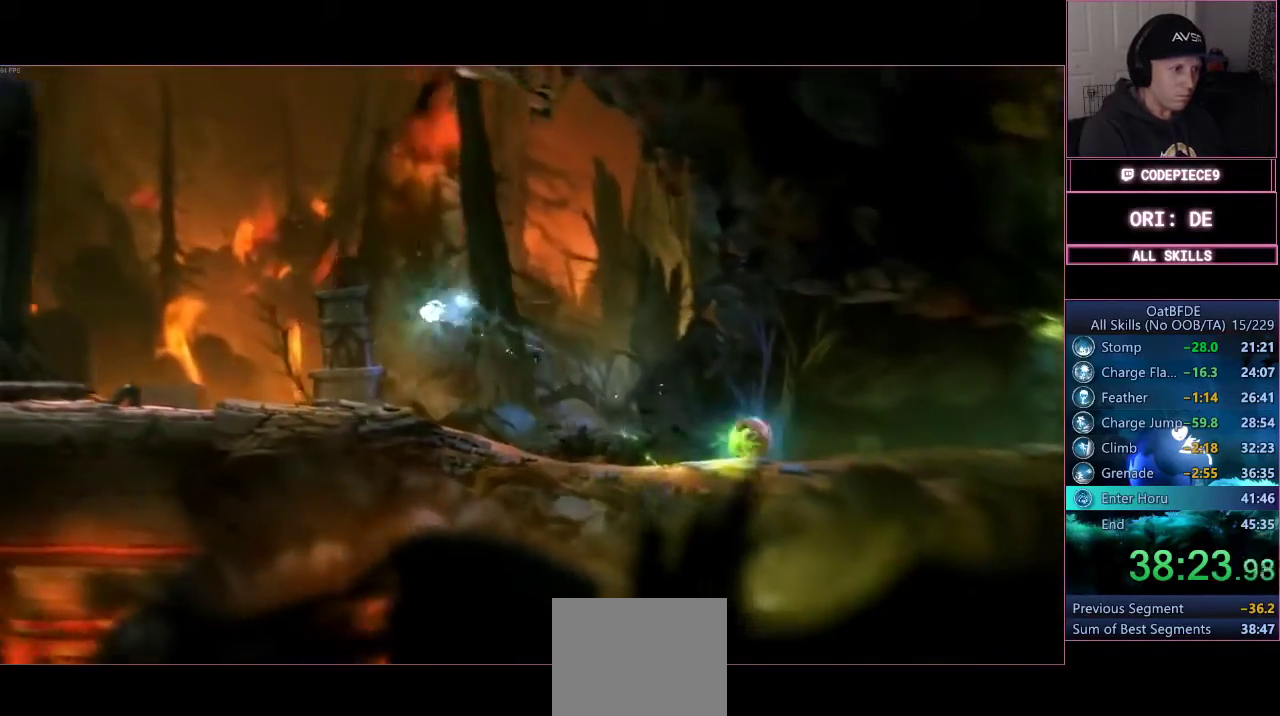
{"dt_ms": 500, "buttons": ["L2", "L3"], "left_stick": "left", "right_stick": "center", "events": []}
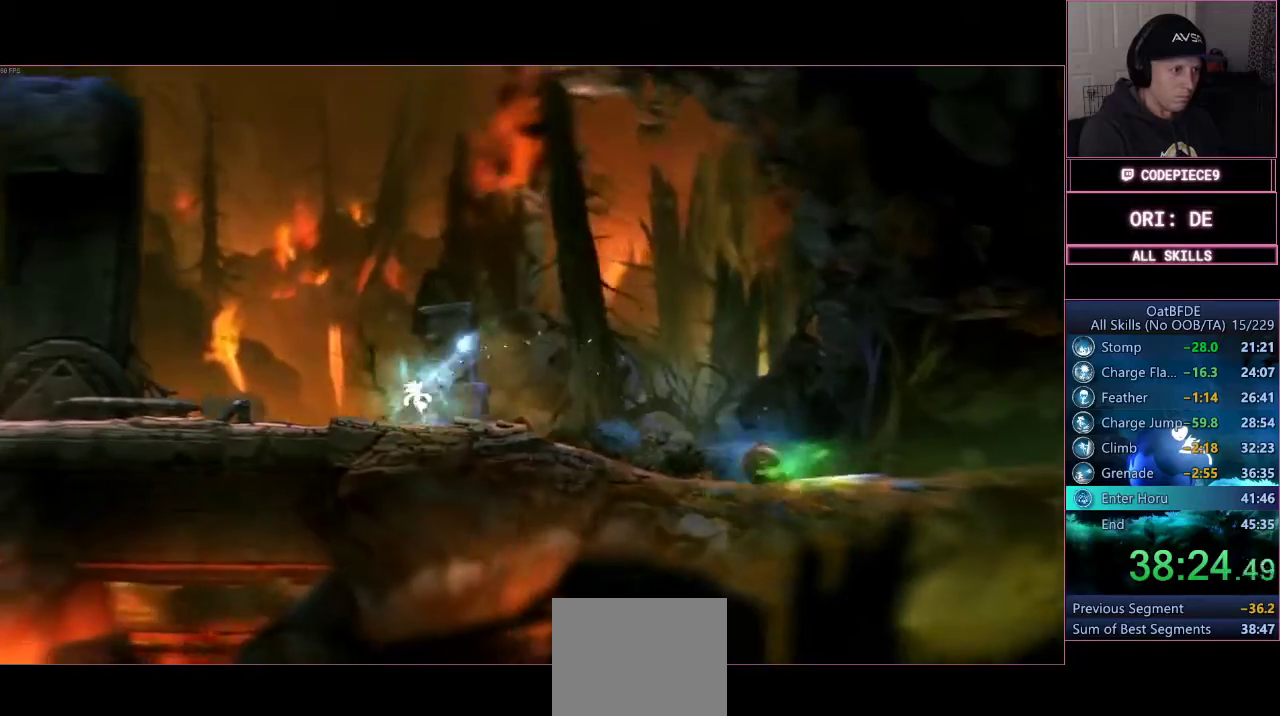
{"dt_ms": 500, "buttons": ["CROSS", "L2", "L3"], "left_stick": "left", "right_stick": "center"}
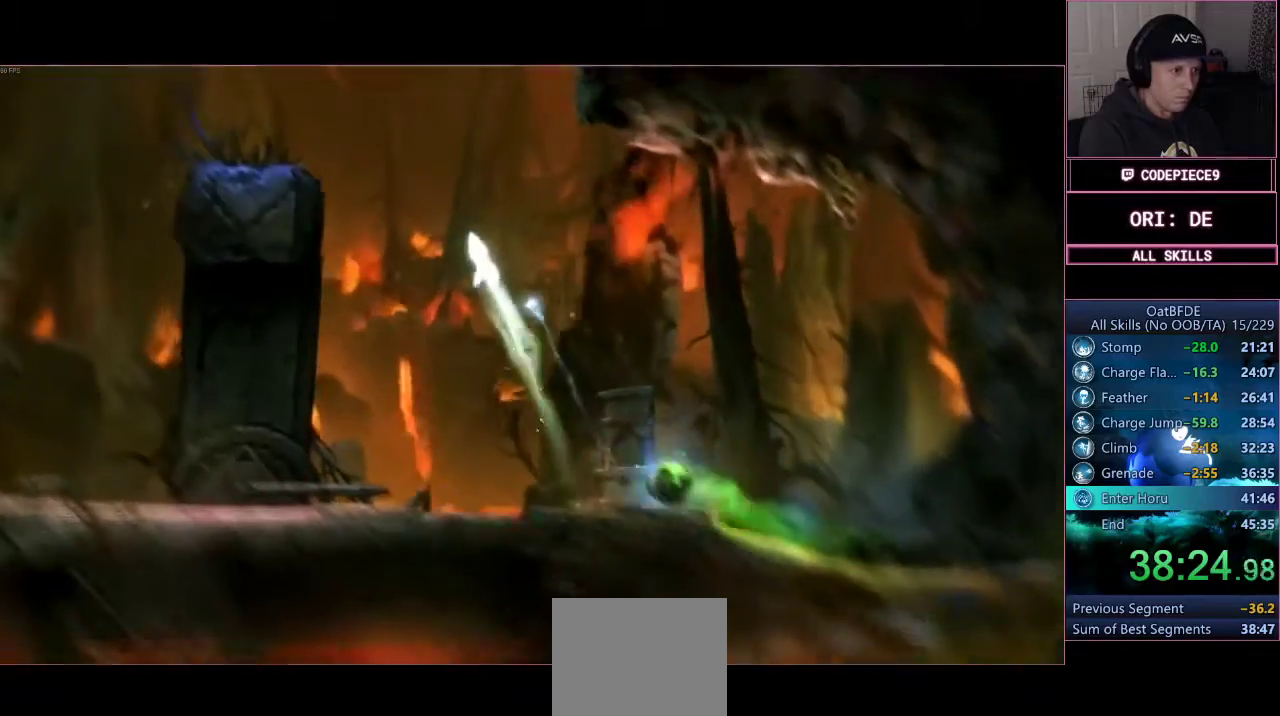
{"dt_ms": 500, "buttons": [], "left_stick": "left", "right_stick": "center", "events": [[200, "CROSS", "up"], [267, "CROSS", "down"], [433, "L3", "up"], [500, "CROSS", "up"], [500, "L2", "up"]]}
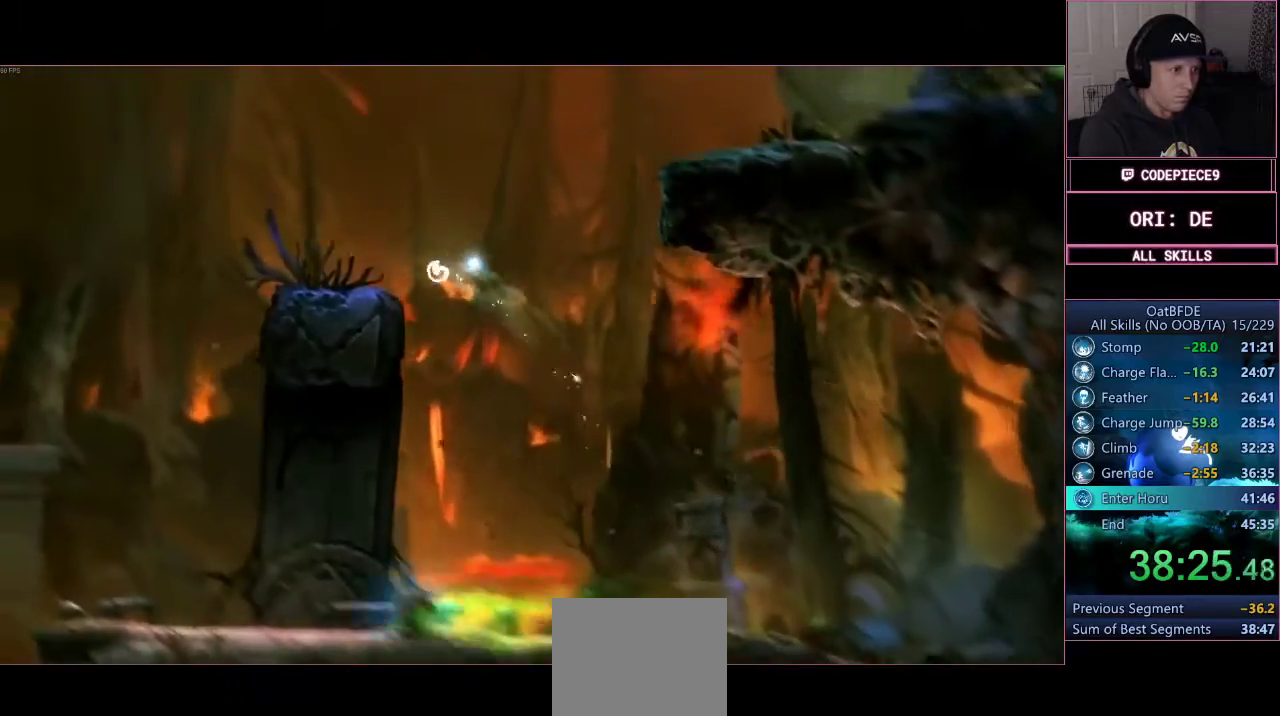
{"dt_ms": 500, "buttons": ["L2"], "left_stick": "left", "right_stick": "center", "events": [[100, "L2", "down"]]}